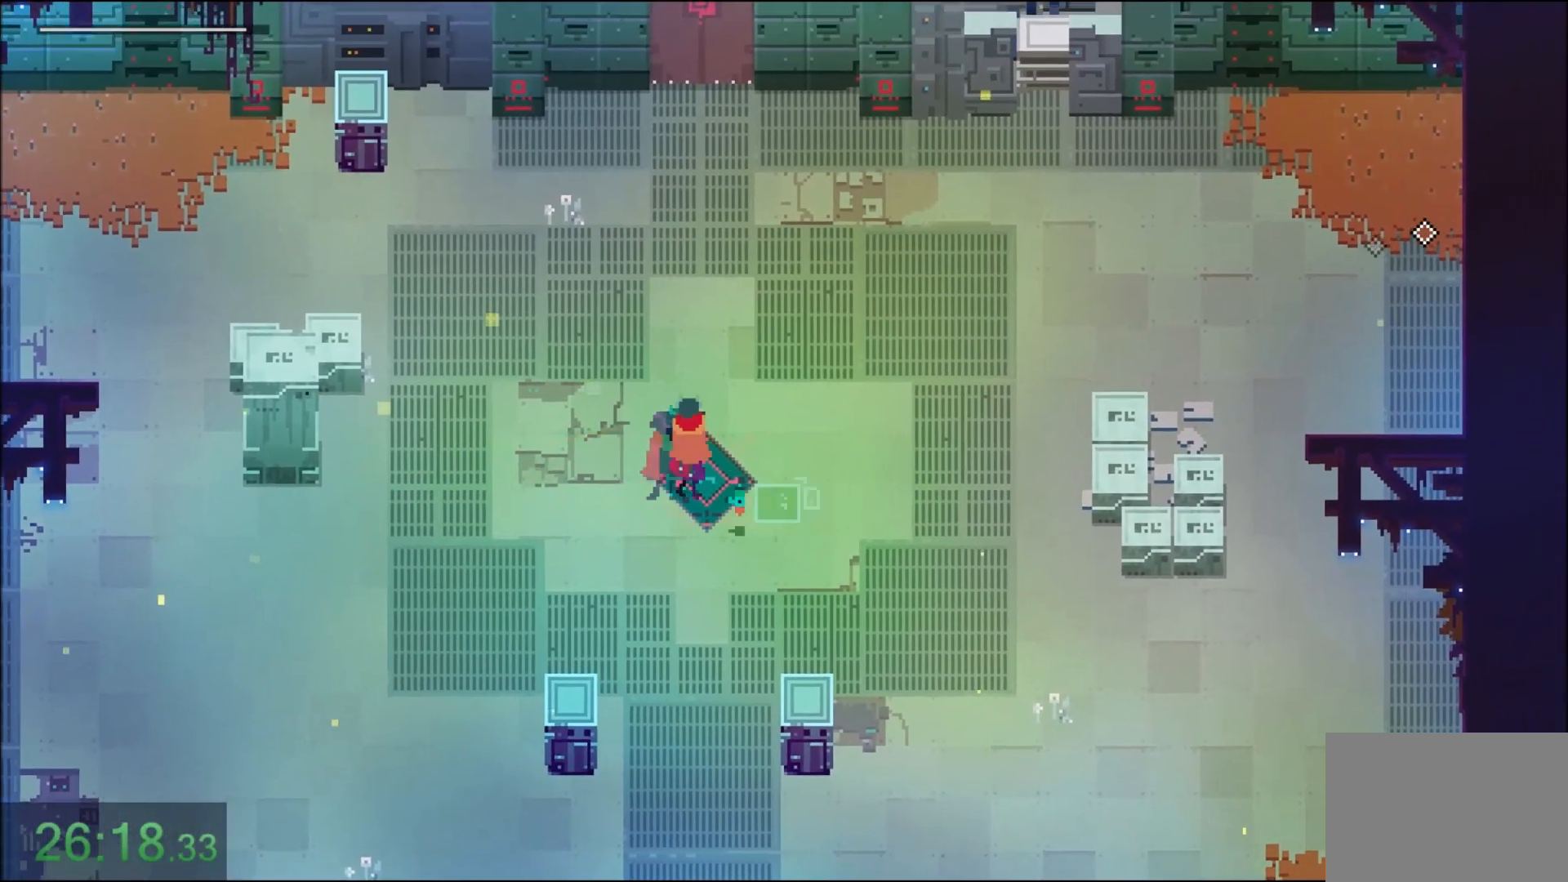
Gameplay with keyboard and mouse; each line is a JSON object with the keys and mouse buttons held at the frame after it. "events" lists presses ("down") and releases ("up") of "1", "2", "3", "4", "5", "6", "7", "a", "alt", "c", "caps_lock", "ctrl", "d", "e", "f", "q", "r", "s", "shift", "space", "t", "tab", "tilde", "v", "w", "x", "z", "mouse_left" and "mouse_right" between this image and that frame as [ms after this image, input, new state], when the widget could be followed in between. "mouse_left", "mouse_right" = the "left", "right" buttons of the "mouse" list. No other keys are recorded. Not read: mouse_move.
{"keys": ["e"], "mouse": [], "events": [[67, "e", "down"], [167, "w", "up"]]}
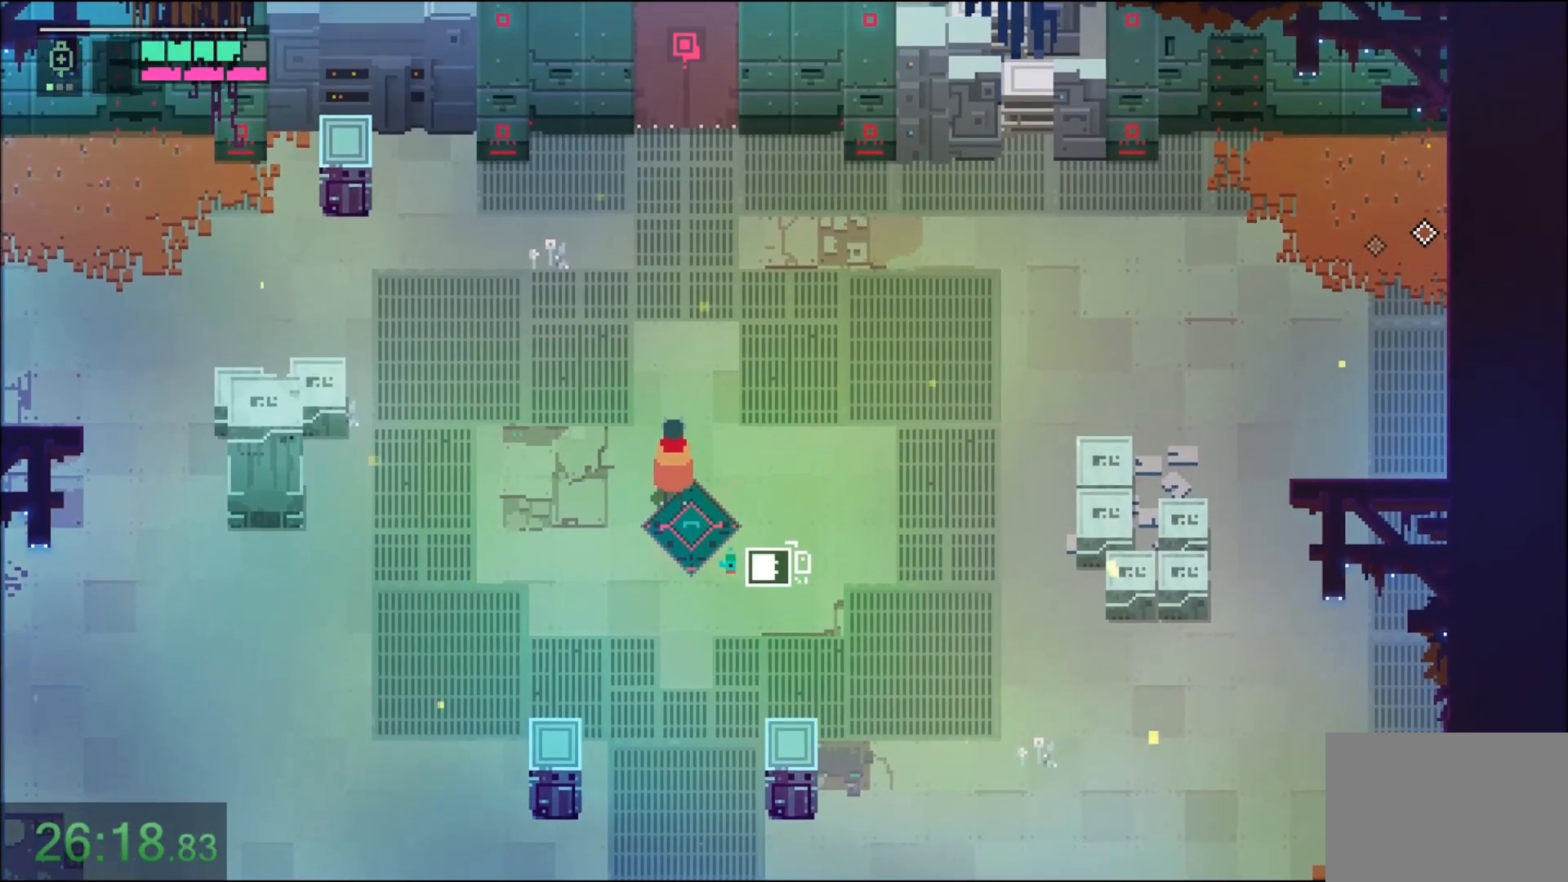
{"keys": ["e"], "mouse": [], "events": []}
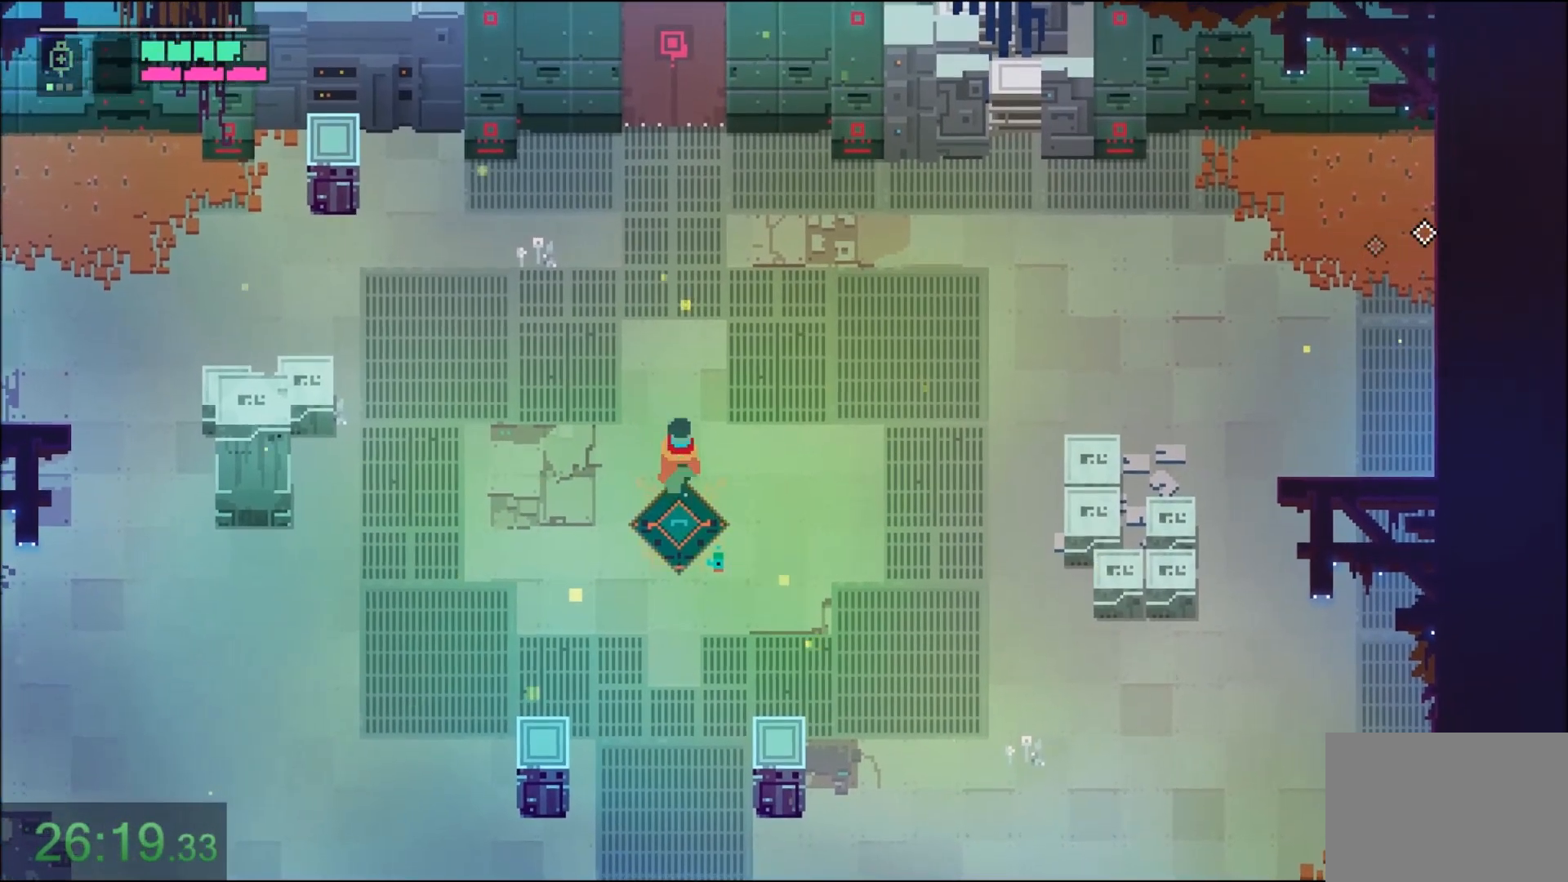
{"keys": [], "mouse": [], "events": [[234, "e", "up"]]}
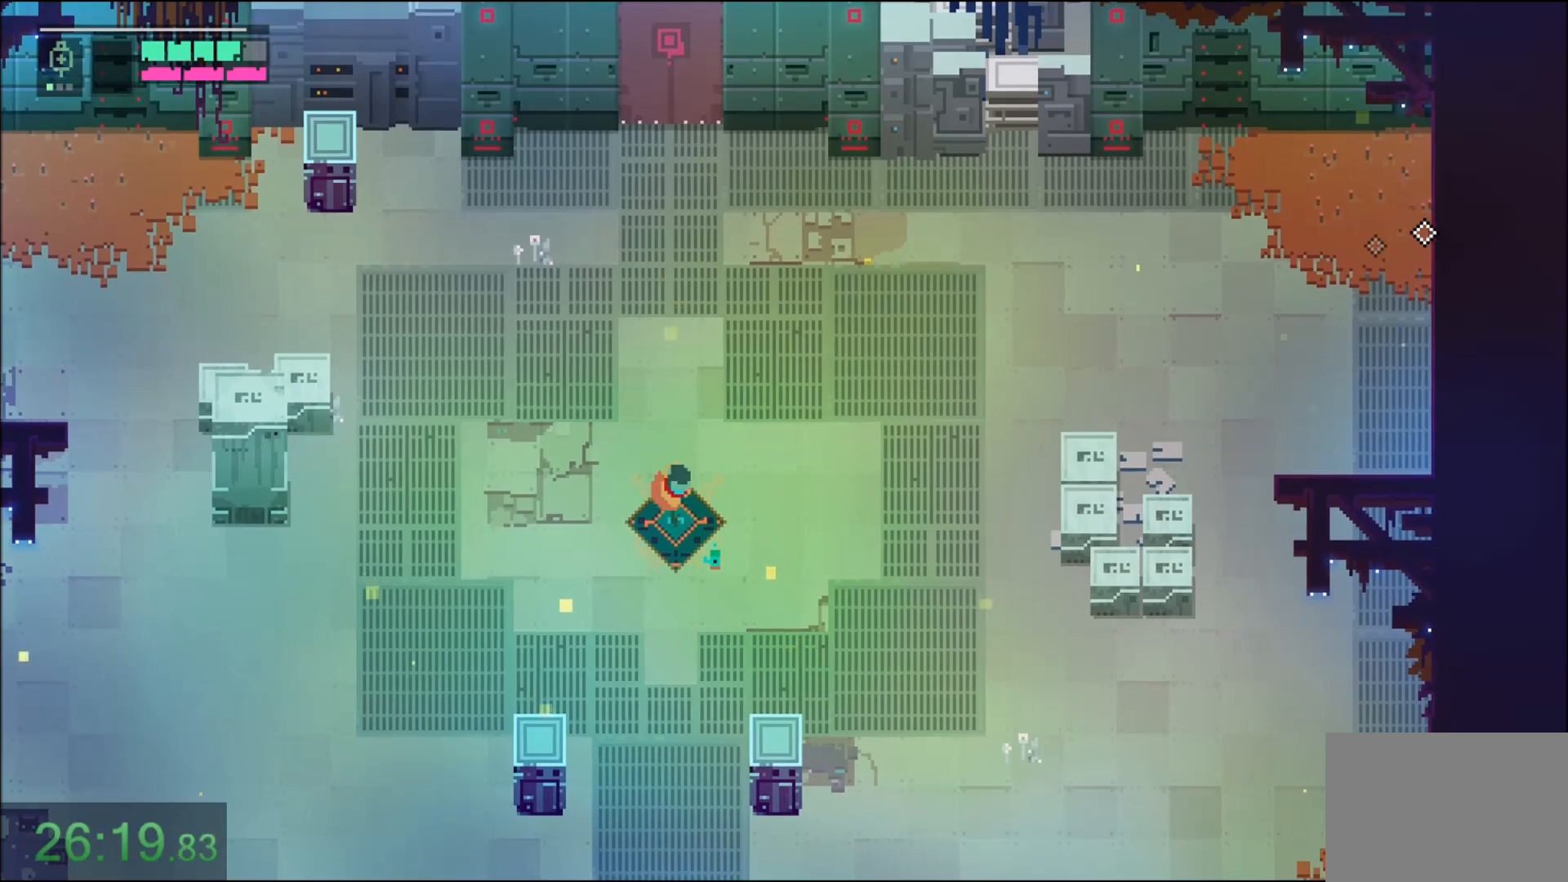
{"keys": ["d", "s"], "mouse": [], "events": [[333, "d", "down"], [400, "s", "down"]]}
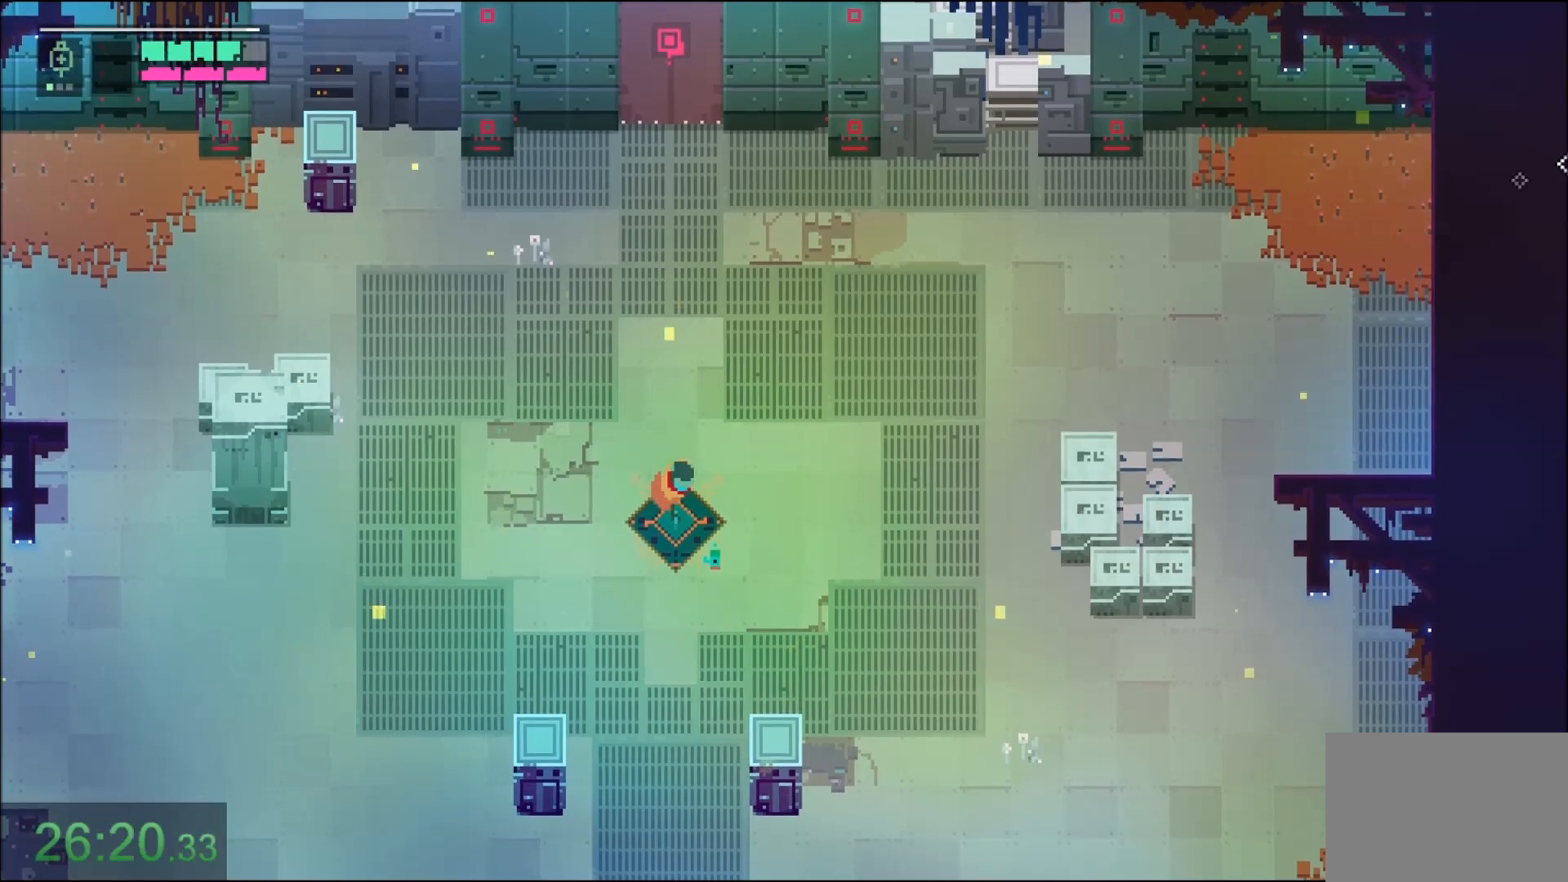
{"keys": ["d", "s"], "mouse": [], "events": []}